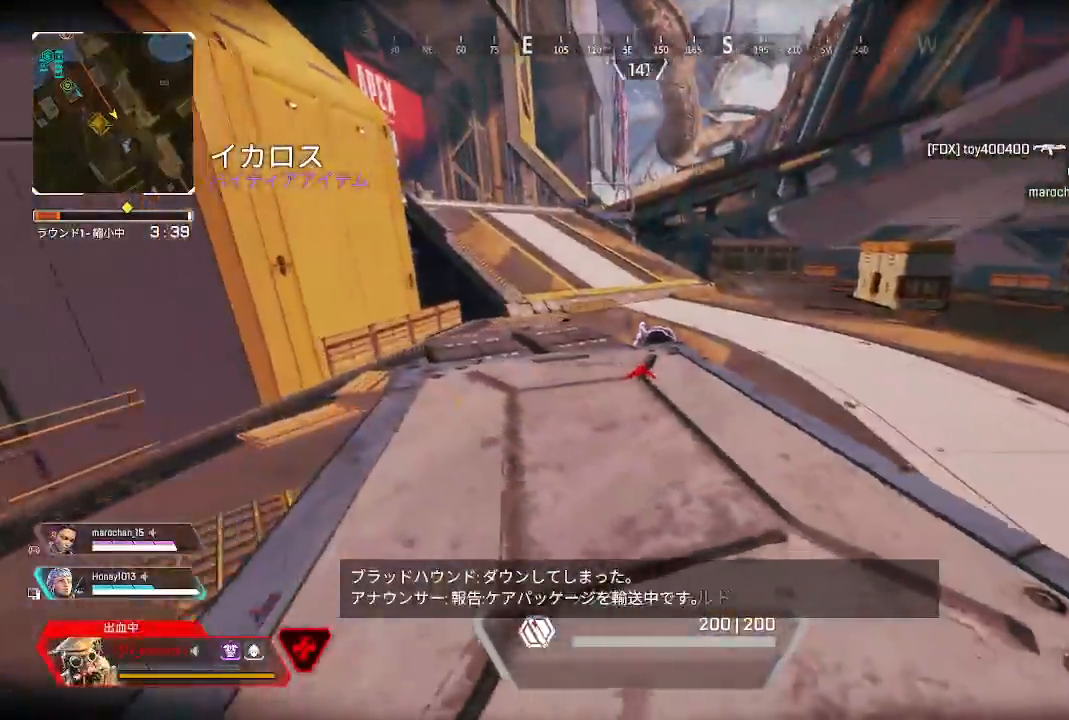
Gameplay with a controller (PlayStation layout); each line is a JSON object with the inputs held at the frame after it. "events" lists button and stick changes between this image and that frame as [ms after this image, input, new state], when the widget could be followed in between.
{"buttons": ["R1"], "left_stick": "down-left", "right_stick": "right", "events": [[33, "right_stick", "center"], [100, "left_stick", "left"], [183, "left_stick", "down"], [283, "left_stick", "center"], [417, "left_stick", "down-left"], [417, "right_stick", "right"]]}
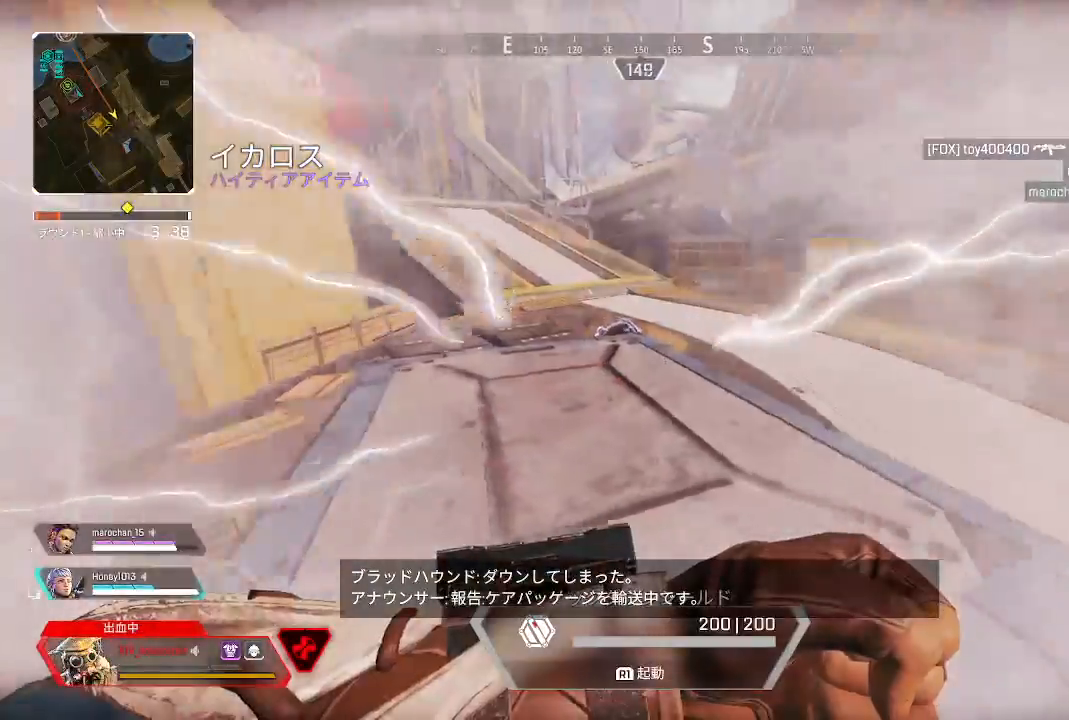
{"buttons": ["R1"], "left_stick": "center", "right_stick": "center", "events": [[67, "right_stick", "center"], [83, "left_stick", "down"], [133, "right_stick", "left"], [217, "right_stick", "center"], [283, "left_stick", "center"]]}
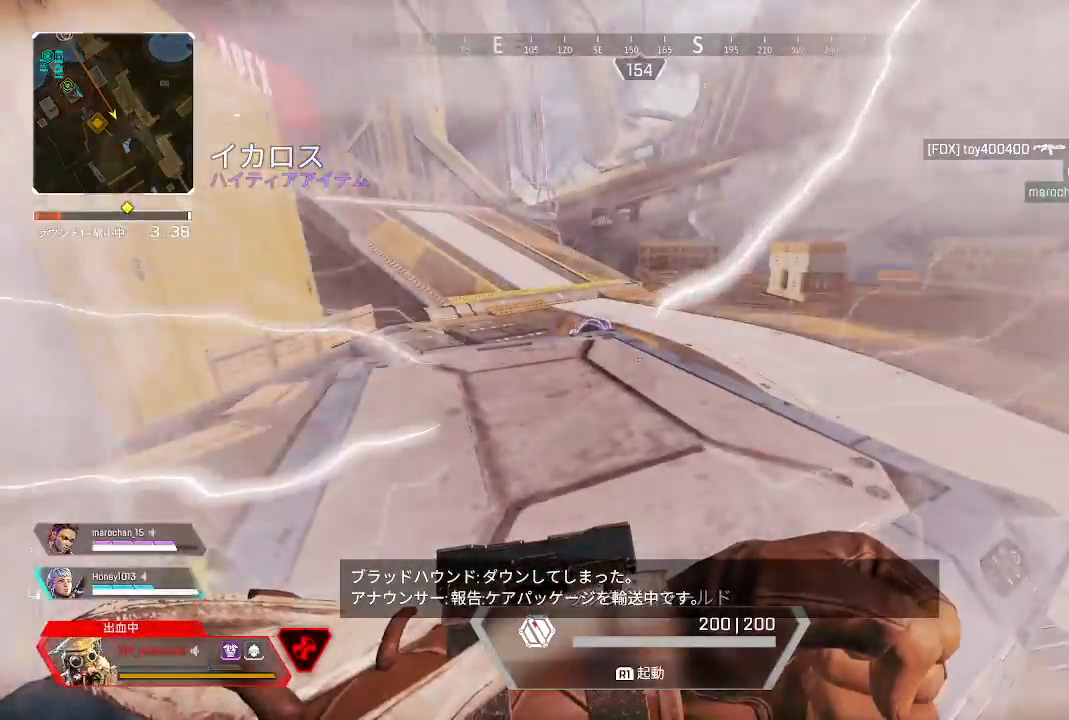
{"buttons": [], "left_stick": "center", "right_stick": "center", "events": [[100, "right_stick", "left"], [117, "R1", "up"], [233, "right_stick", "center"]]}
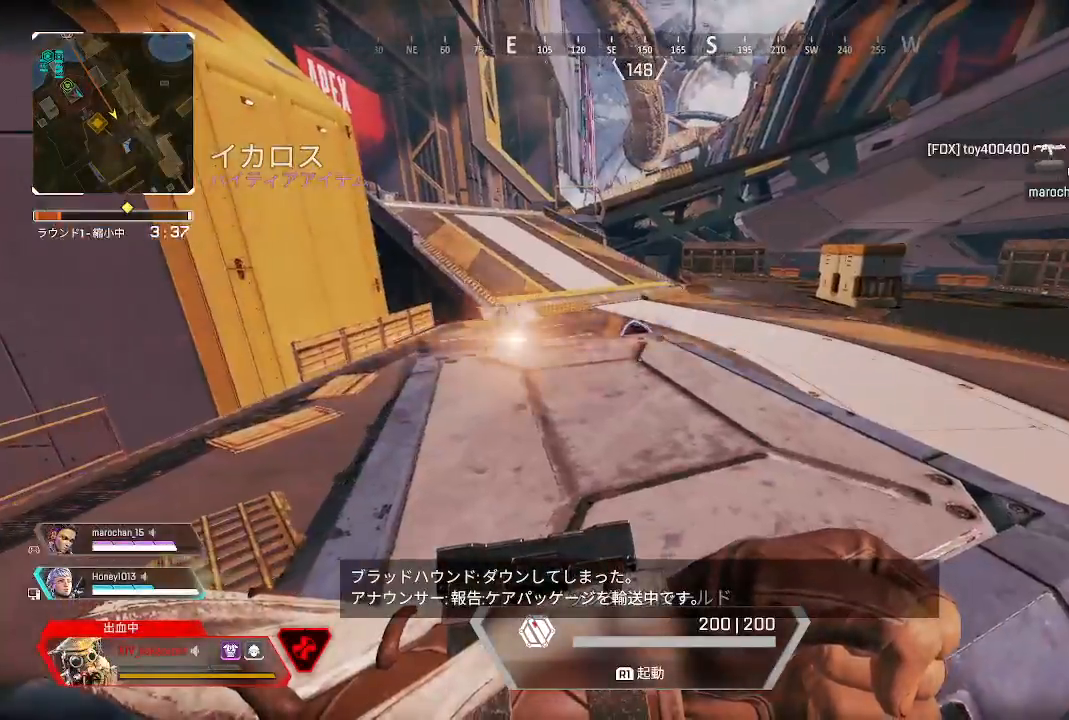
{"buttons": [], "left_stick": "center", "right_stick": "left", "events": [[50, "left_stick", "down"], [67, "R1", "down"], [183, "left_stick", "center"], [233, "R1", "up"], [433, "right_stick", "left"]]}
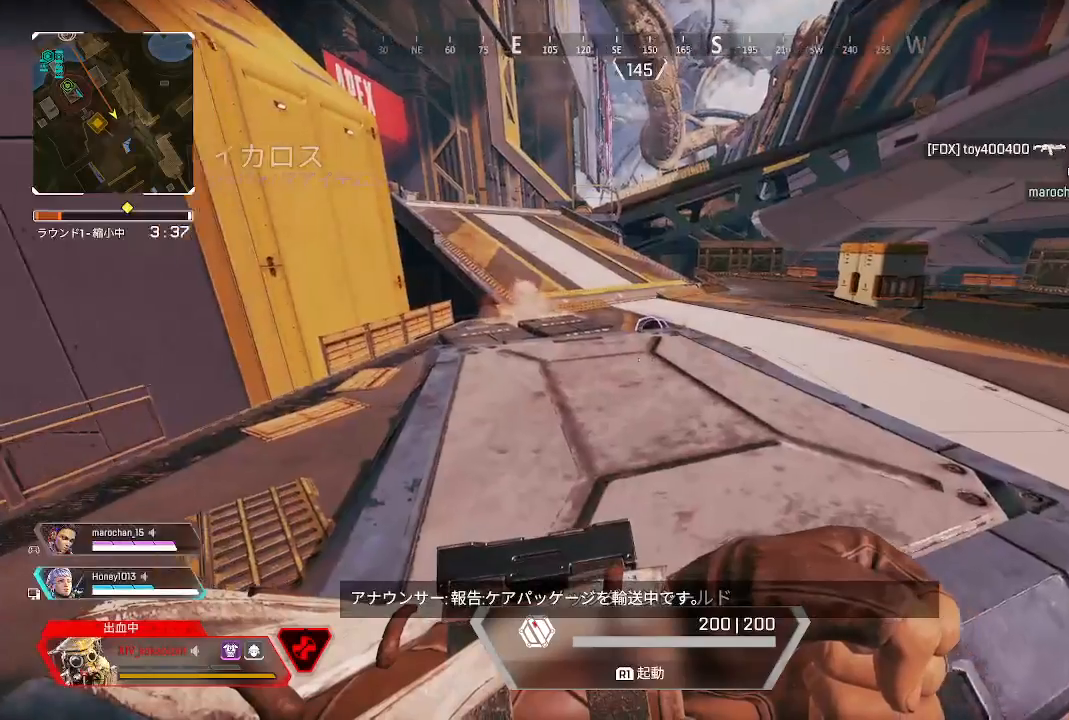
{"buttons": [], "left_stick": "right", "right_stick": "center", "events": [[100, "right_stick", "center"], [233, "left_stick", "right"], [283, "right_stick", "left"], [450, "right_stick", "center"]]}
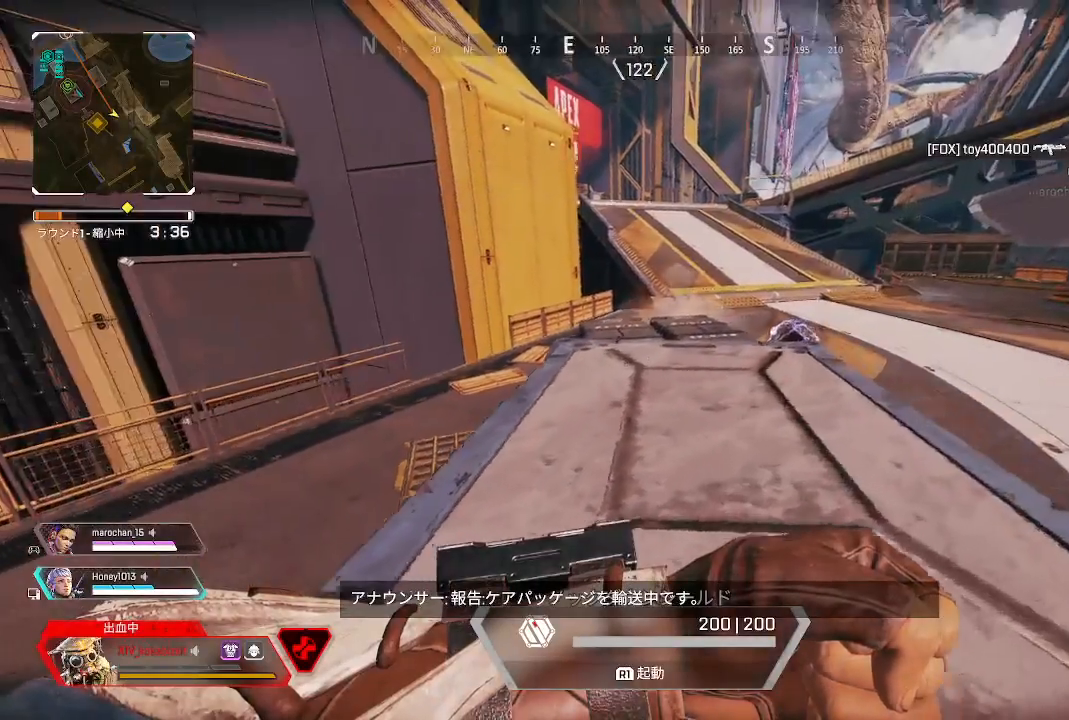
{"buttons": ["R1"], "left_stick": "center", "right_stick": "center", "events": [[50, "R1", "down"], [100, "left_stick", "down"], [200, "left_stick", "center"]]}
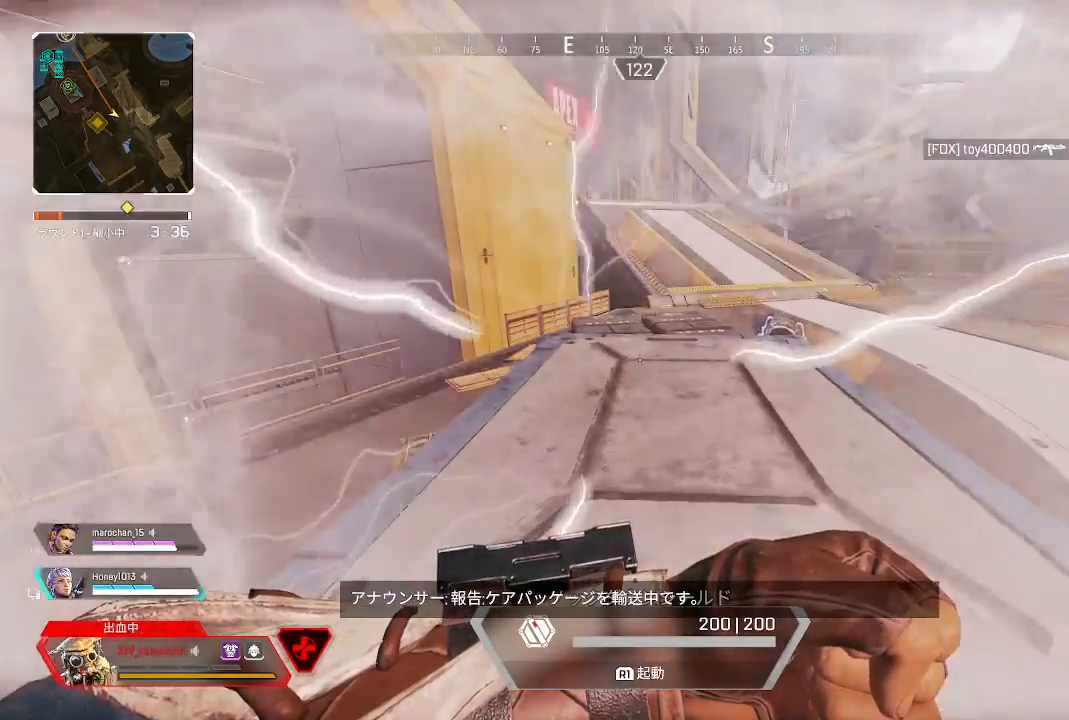
{"buttons": ["R1"], "left_stick": "center", "right_stick": "center", "events": []}
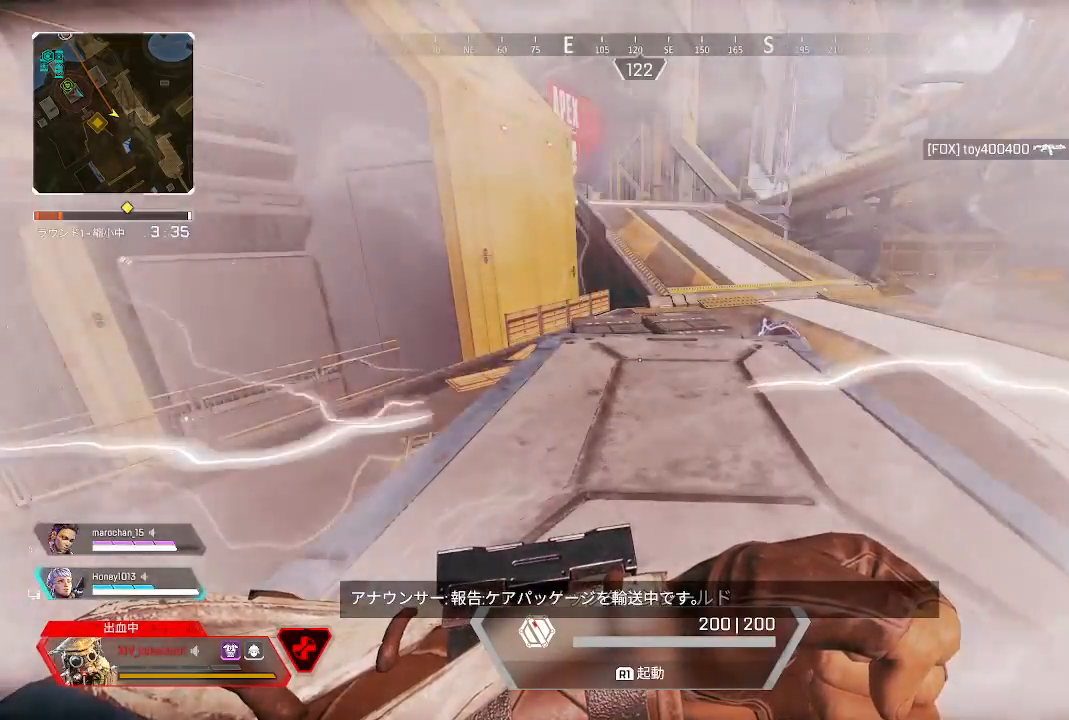
{"buttons": [], "left_stick": "center", "right_stick": "center", "events": [[117, "R1", "up"], [133, "right_stick", "right"], [183, "left_stick", "left"], [267, "left_stick", "center"], [267, "right_stick", "center"]]}
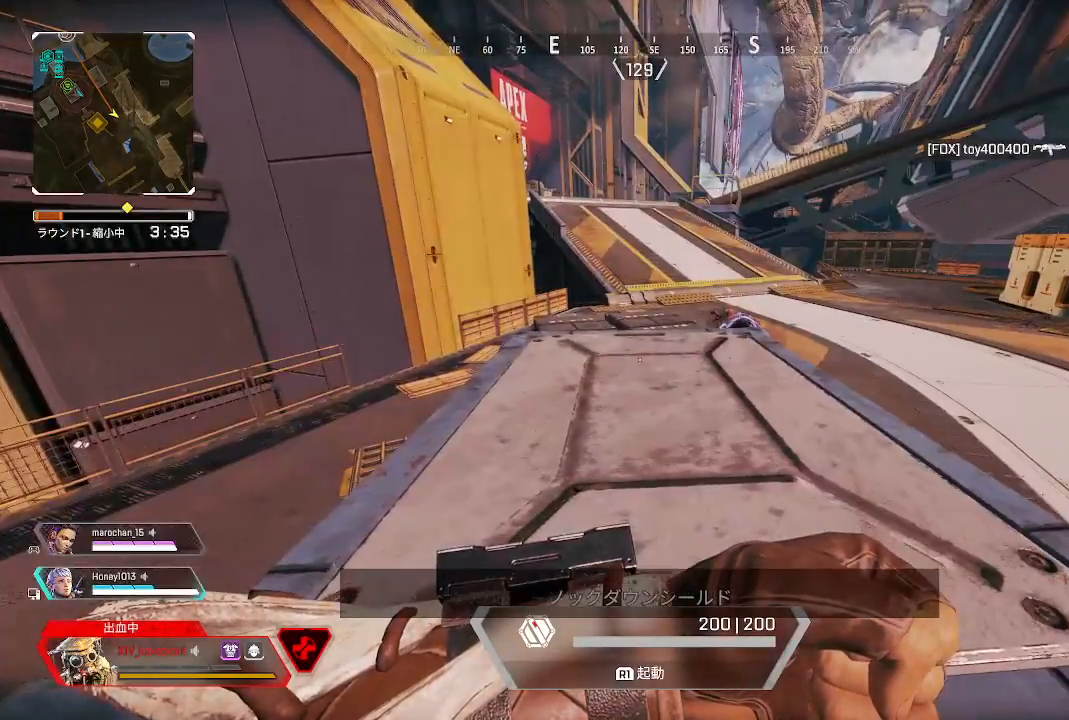
{"buttons": ["R1"], "left_stick": "center", "right_stick": "right", "events": [[133, "right_stick", "right"], [183, "left_stick", "up-left"], [300, "right_stick", "center"], [350, "R1", "down"], [350, "right_stick", "left"], [367, "left_stick", "center"], [400, "right_stick", "center"], [483, "right_stick", "right"]]}
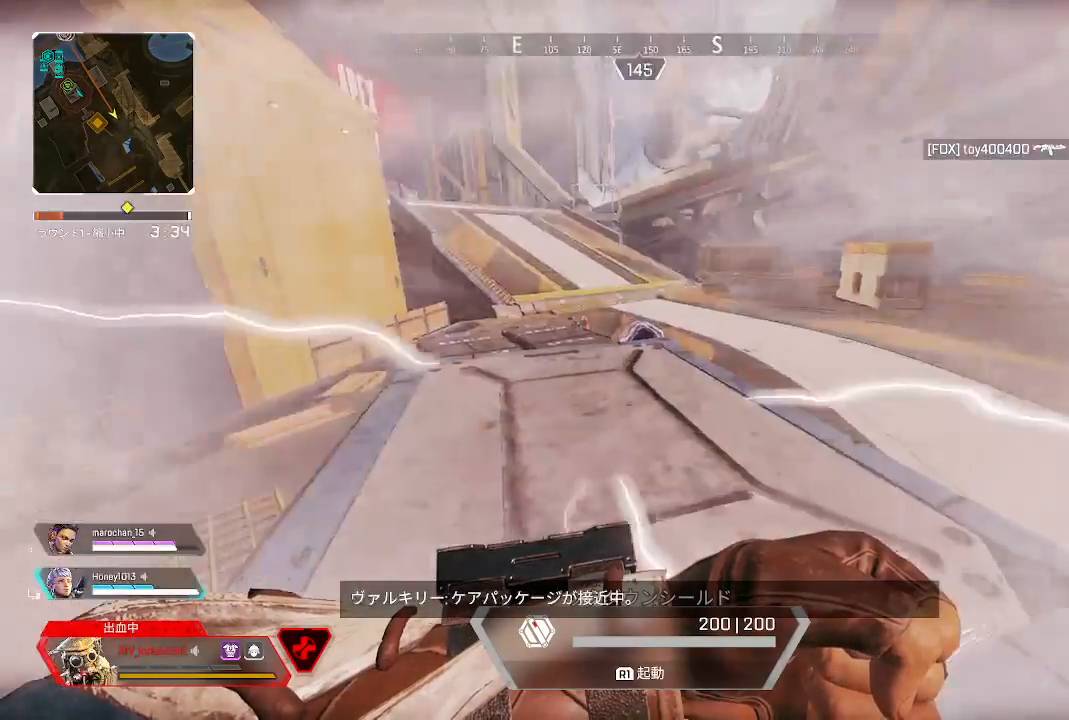
{"buttons": [], "left_stick": "center", "right_stick": "center", "events": [[150, "right_stick", "center"], [350, "R1", "up"]]}
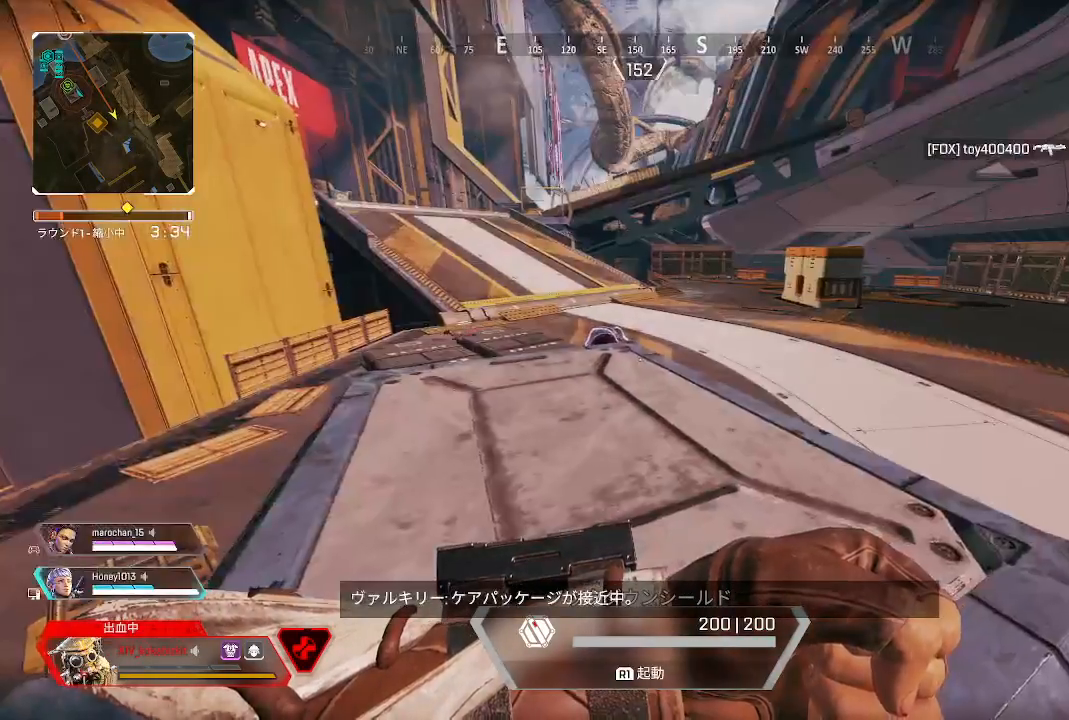
{"buttons": [], "left_stick": "center", "right_stick": "center", "events": []}
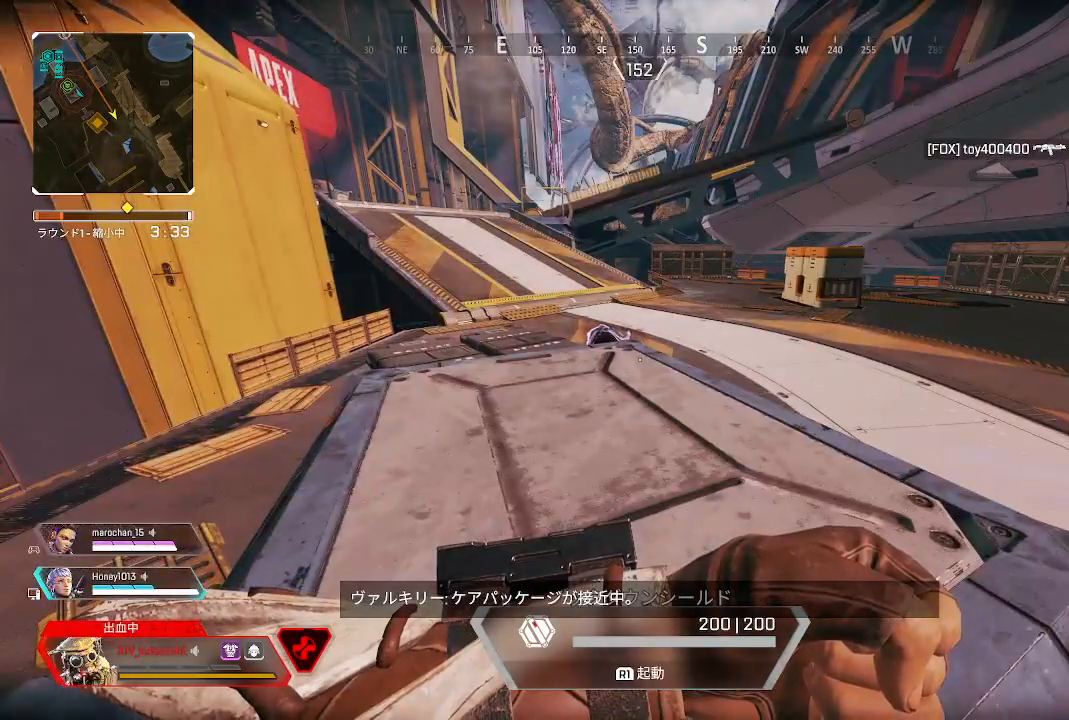
{"buttons": [], "left_stick": "up", "right_stick": "down-left", "events": [[33, "left_stick", "up"], [167, "right_stick", "down-left"]]}
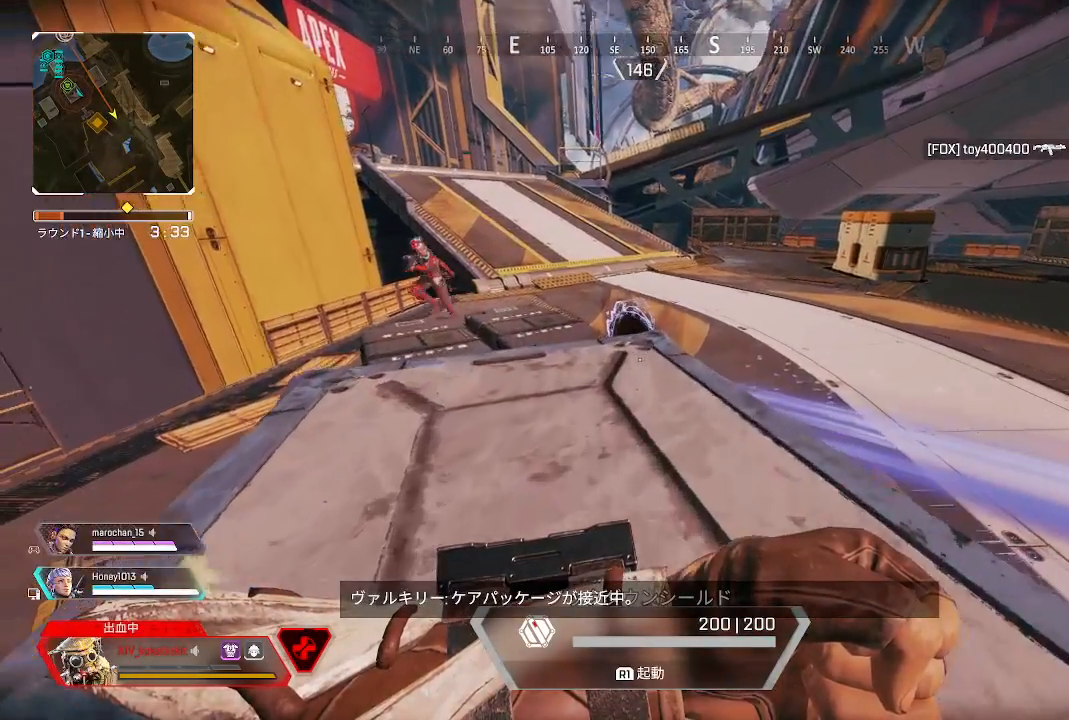
{"buttons": ["R1"], "left_stick": "right", "right_stick": "center", "events": [[117, "left_stick", "up-right"], [167, "R1", "down"], [383, "left_stick", "right"], [417, "right_stick", "center"]]}
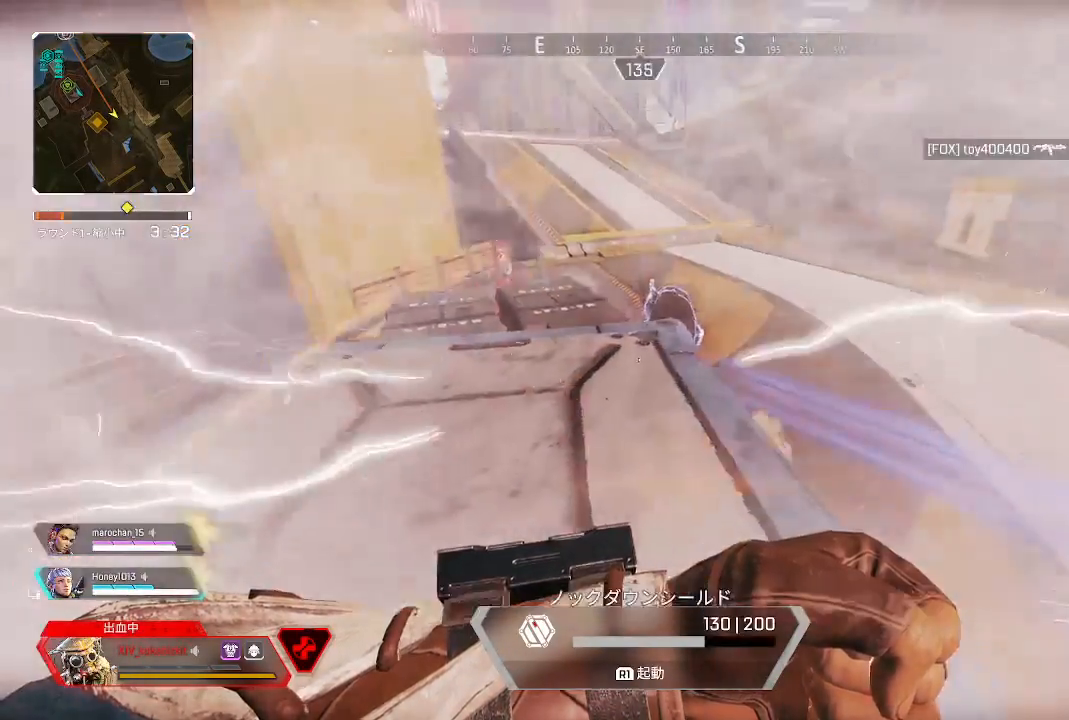
{"buttons": [], "left_stick": "right", "right_stick": "center", "events": [[367, "R1", "up"]]}
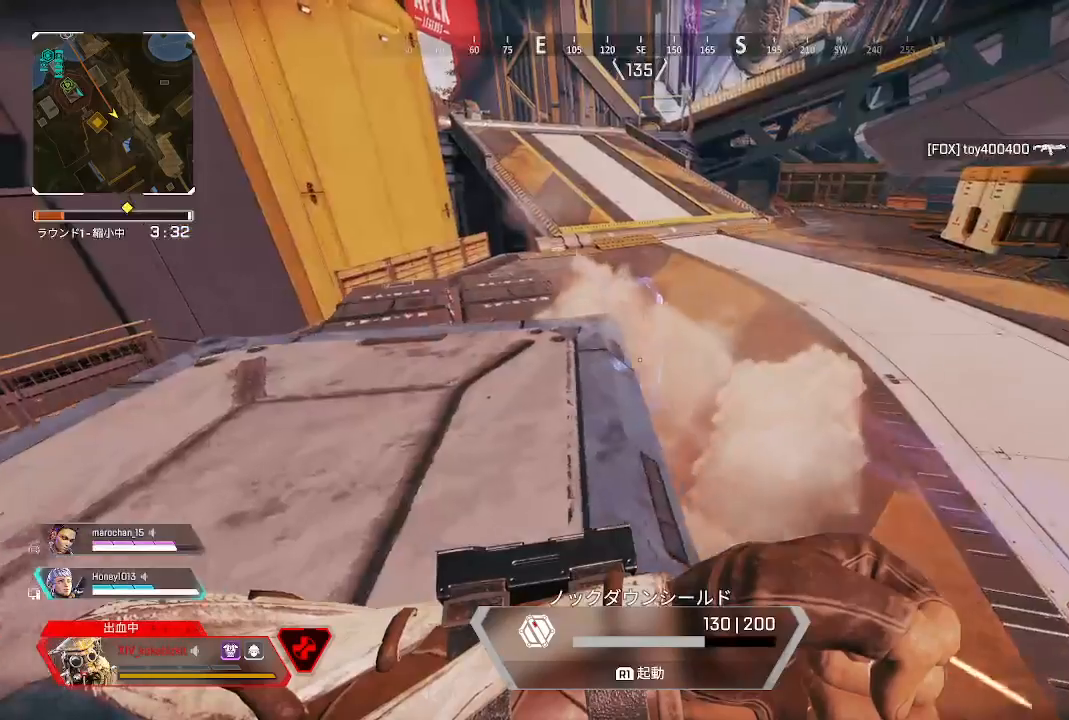
{"buttons": [], "left_stick": "left", "right_stick": "center", "events": [[83, "left_stick", "down"], [267, "left_stick", "down-right"], [433, "left_stick", "left"]]}
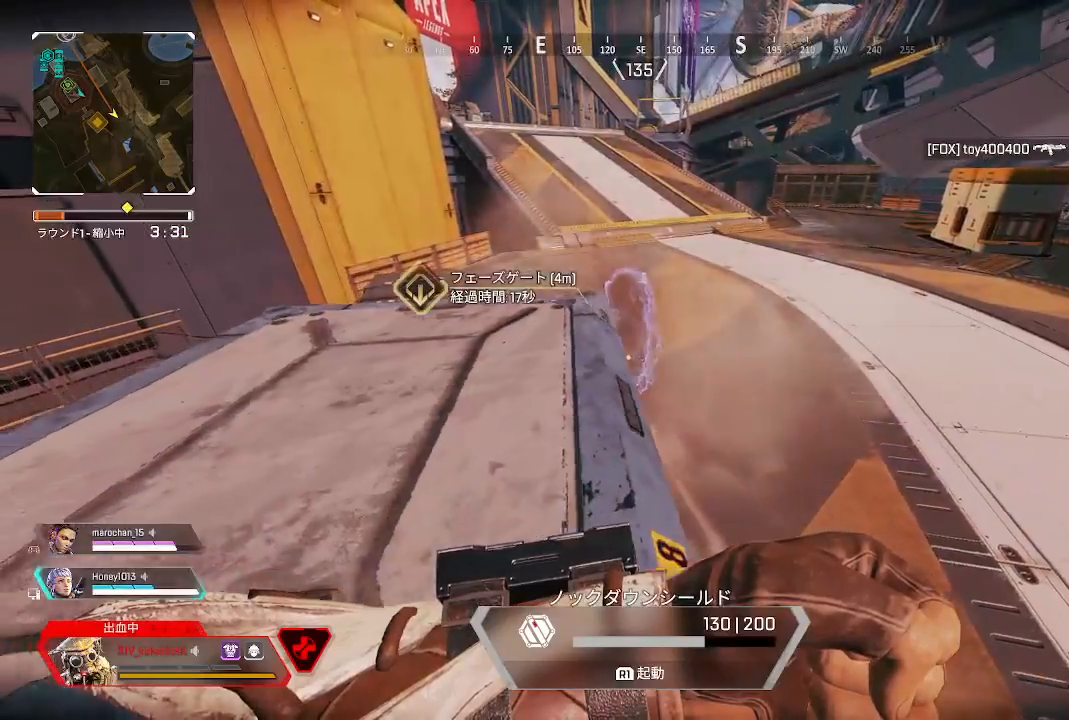
{"buttons": ["R1"], "left_stick": "left", "right_stick": "center", "events": [[233, "R1", "down"], [233, "left_stick", "down-left"], [333, "left_stick", "center"], [467, "left_stick", "left"]]}
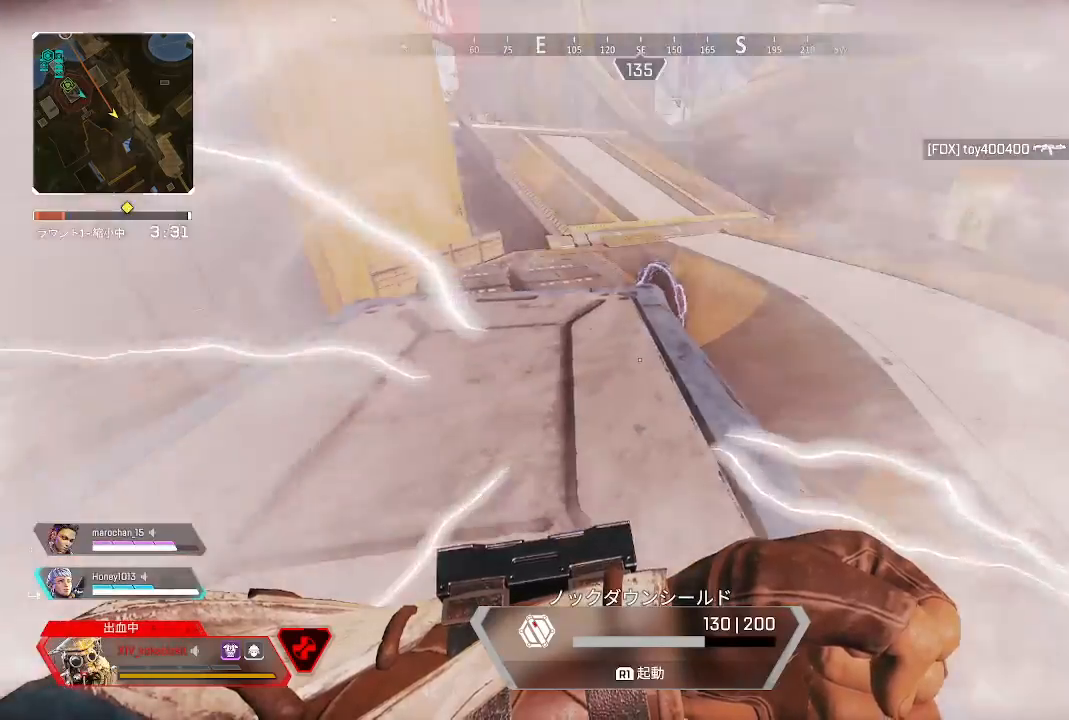
{"buttons": ["R1"], "left_stick": "down", "right_stick": "center", "events": [[200, "right_stick", "left"], [317, "left_stick", "center"], [350, "right_stick", "center"], [500, "left_stick", "down"]]}
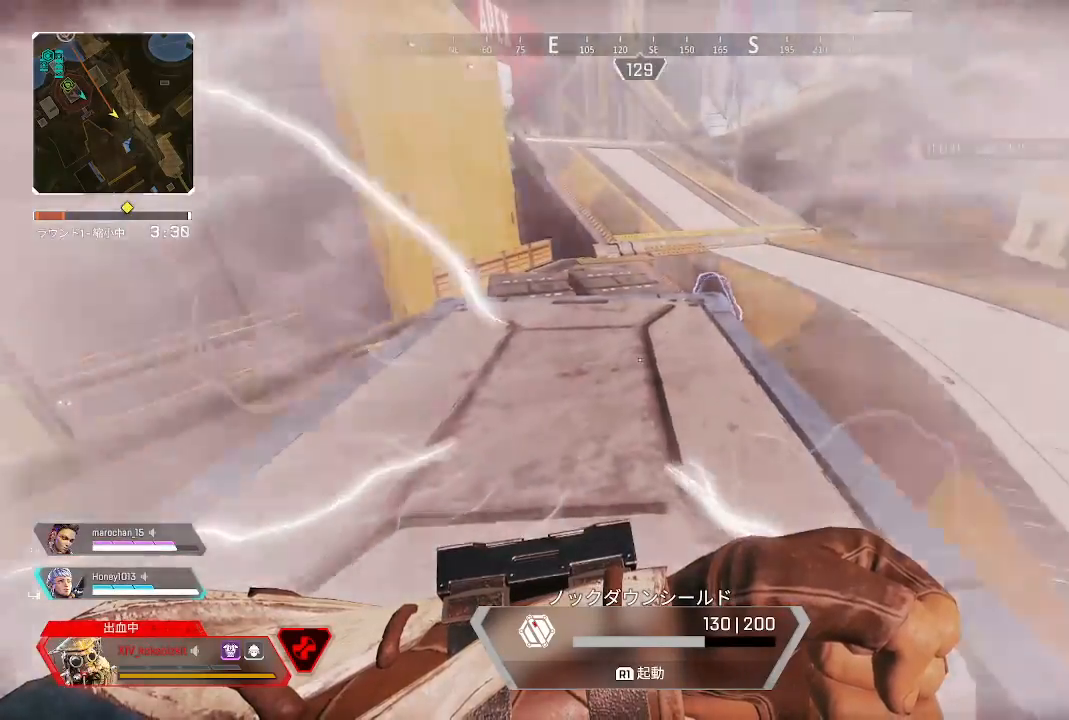
{"buttons": ["R1"], "left_stick": "center", "right_stick": "center", "events": [[117, "left_stick", "center"], [283, "left_stick", "down-left"], [317, "right_stick", "left"], [383, "left_stick", "center"], [467, "right_stick", "center"]]}
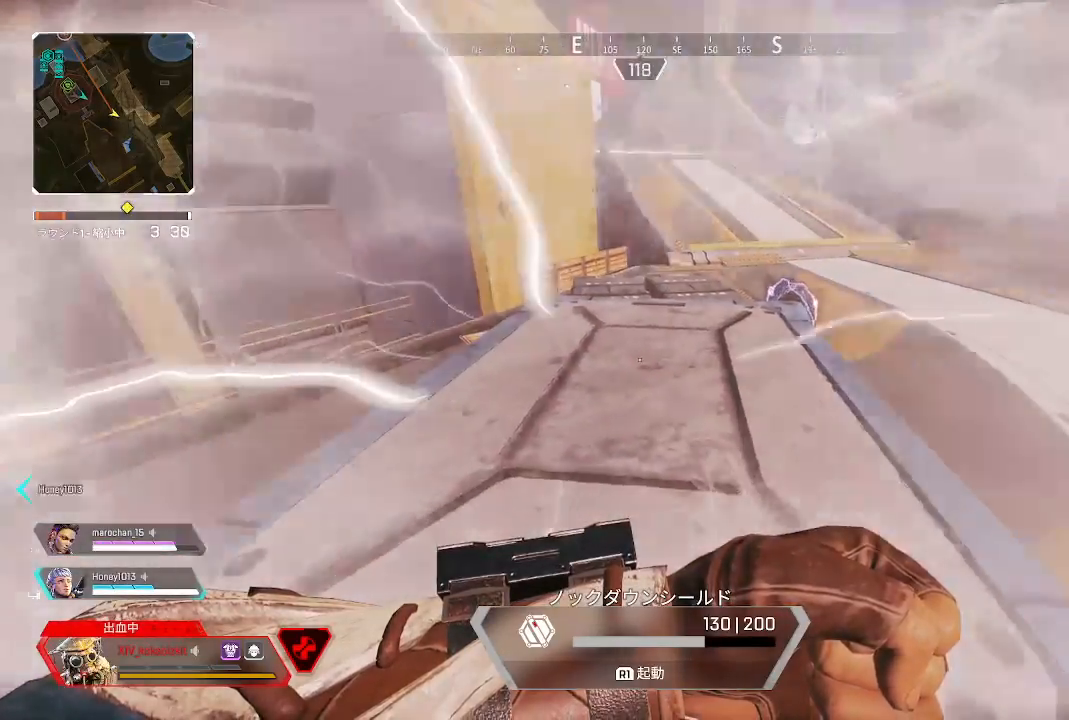
{"buttons": ["R1"], "left_stick": "down", "right_stick": "up", "events": [[317, "left_stick", "up"], [433, "left_stick", "center"], [483, "left_stick", "down"], [483, "right_stick", "up"]]}
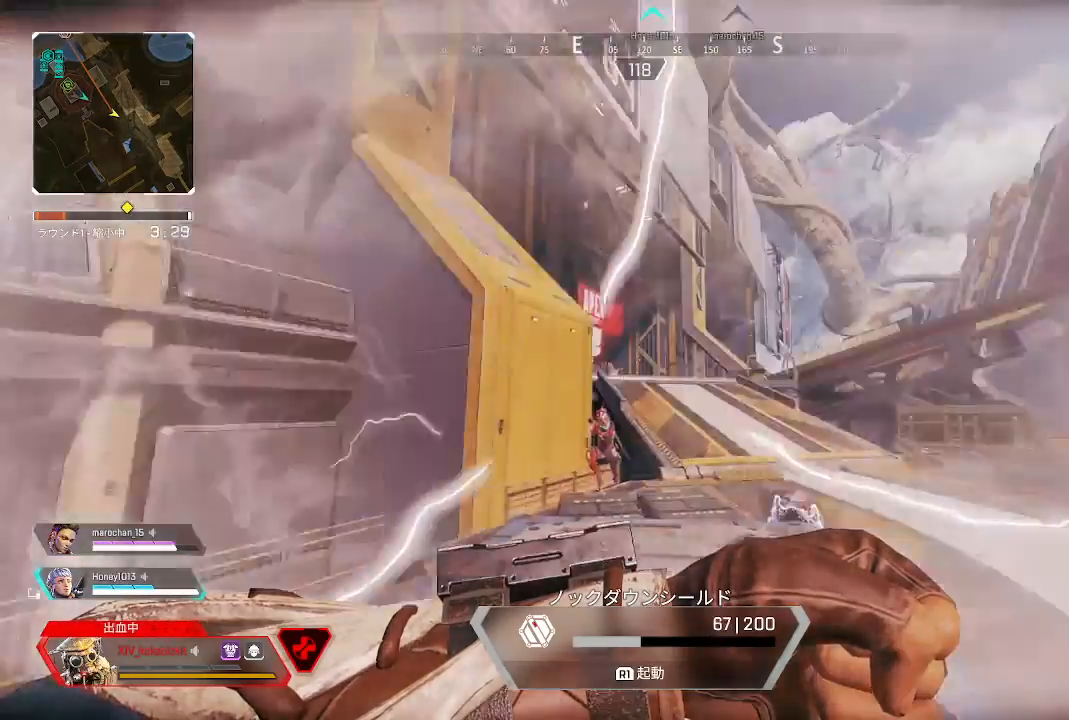
{"buttons": [], "left_stick": "down-left", "right_stick": "right", "events": [[50, "left_stick", "down-left"], [83, "right_stick", "center"], [467, "R1", "up"], [500, "right_stick", "right"]]}
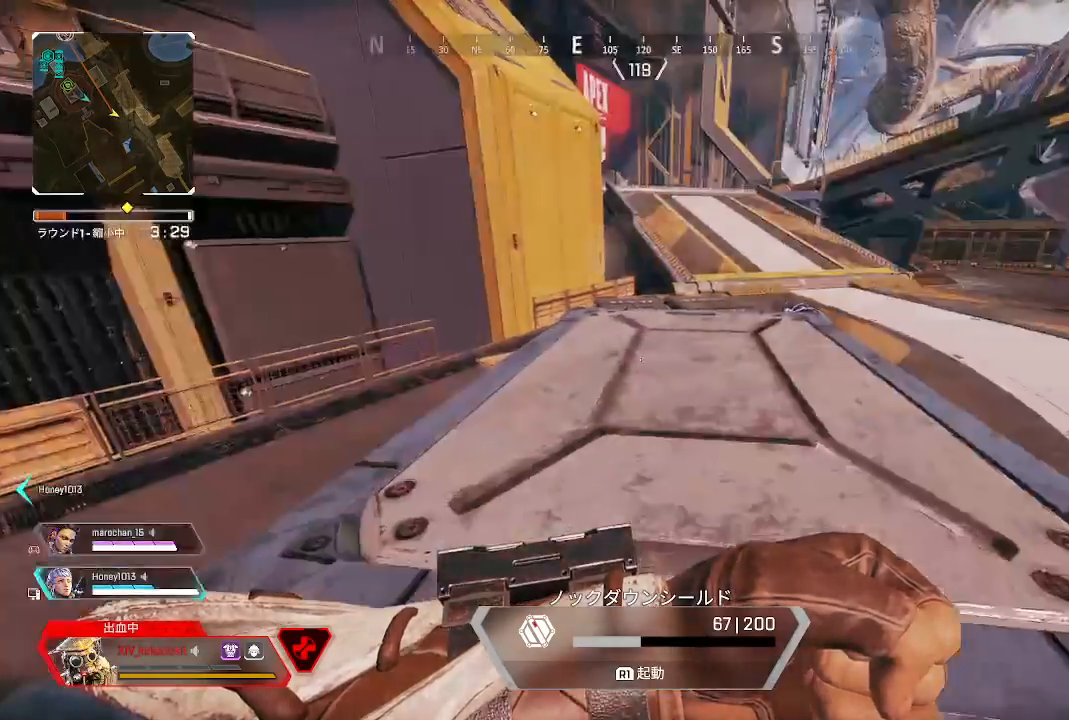
{"buttons": [], "left_stick": "right", "right_stick": "up-right", "events": [[117, "right_stick", "center"], [300, "left_stick", "down-right"], [367, "left_stick", "right"], [450, "right_stick", "up-right"]]}
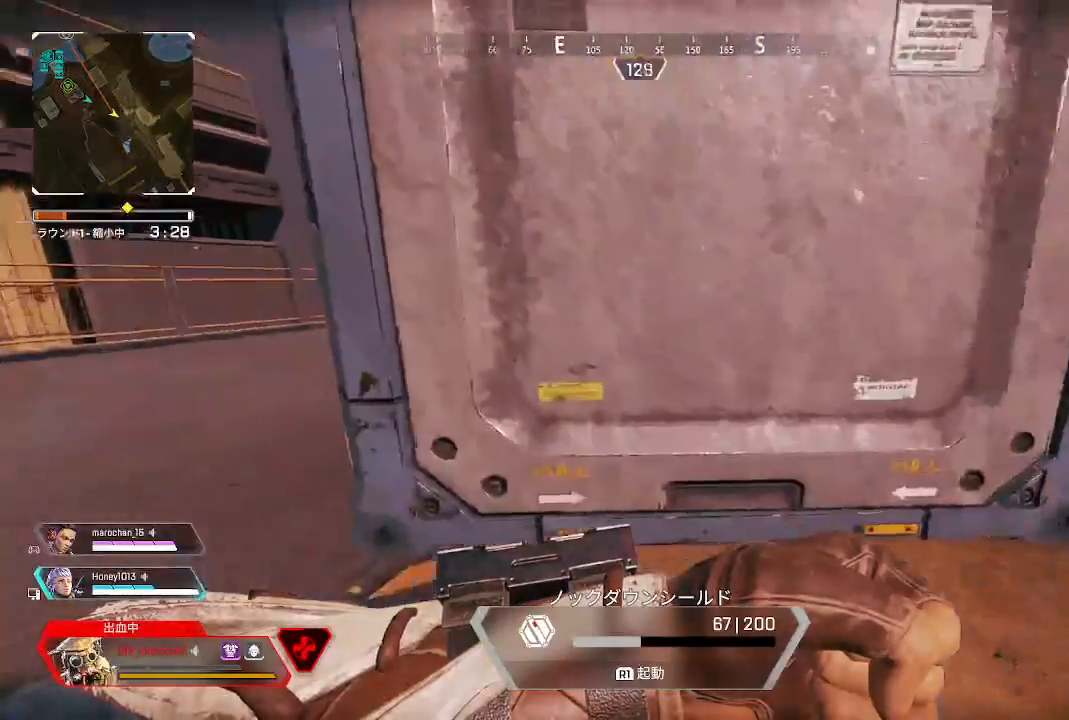
{"buttons": [], "left_stick": "center", "right_stick": "right", "events": [[50, "left_stick", "center"], [133, "left_stick", "right"], [150, "right_stick", "right"], [200, "left_stick", "up-right"], [483, "left_stick", "center"]]}
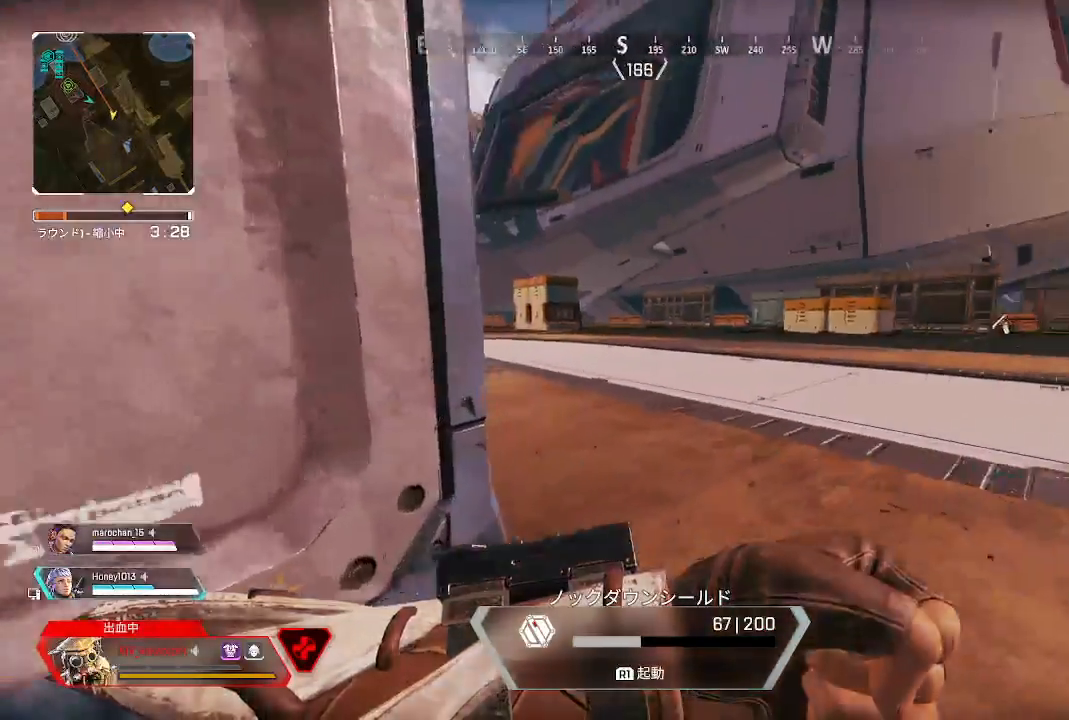
{"buttons": [], "left_stick": "left", "right_stick": "right", "events": [[267, "right_stick", "center"], [350, "left_stick", "left"], [383, "right_stick", "right"]]}
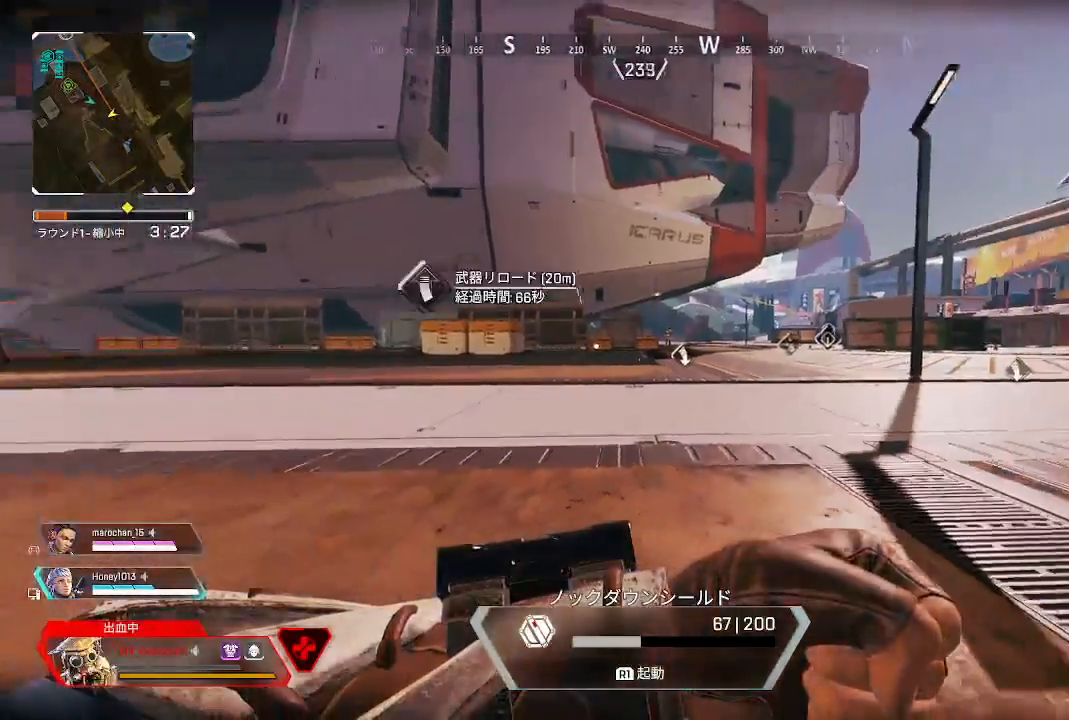
{"buttons": [], "left_stick": "down-left", "right_stick": "center", "events": [[50, "right_stick", "center"], [83, "left_stick", "center"], [400, "left_stick", "down-left"]]}
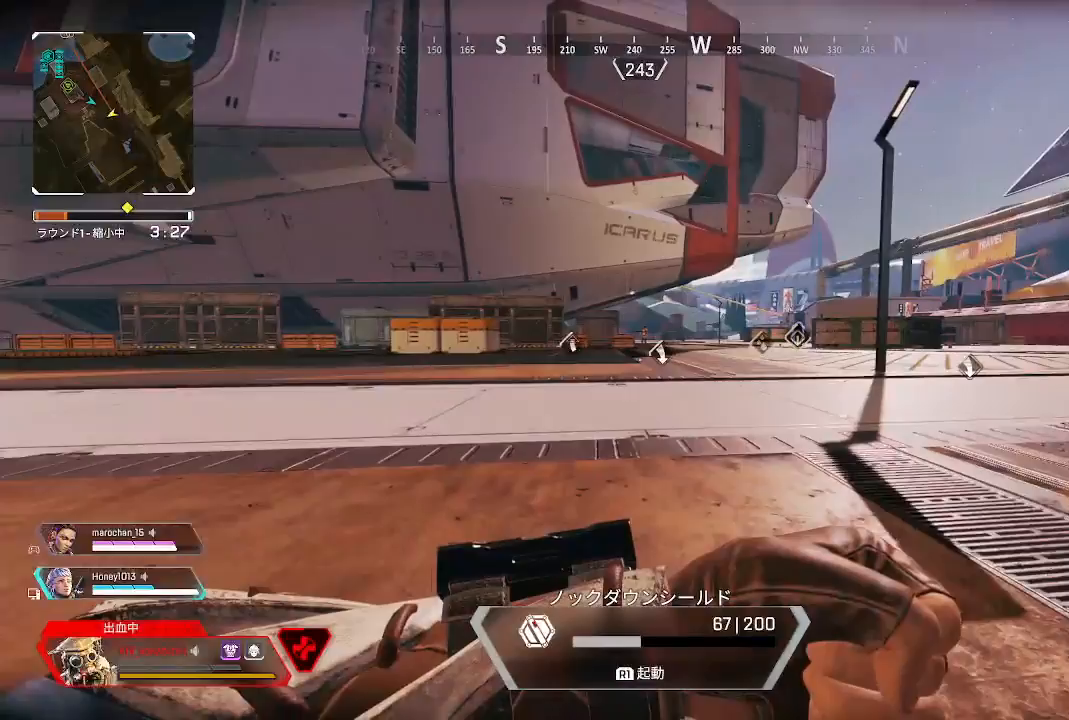
{"buttons": [], "left_stick": "center", "right_stick": "left", "events": [[50, "left_stick", "center"], [383, "right_stick", "left"]]}
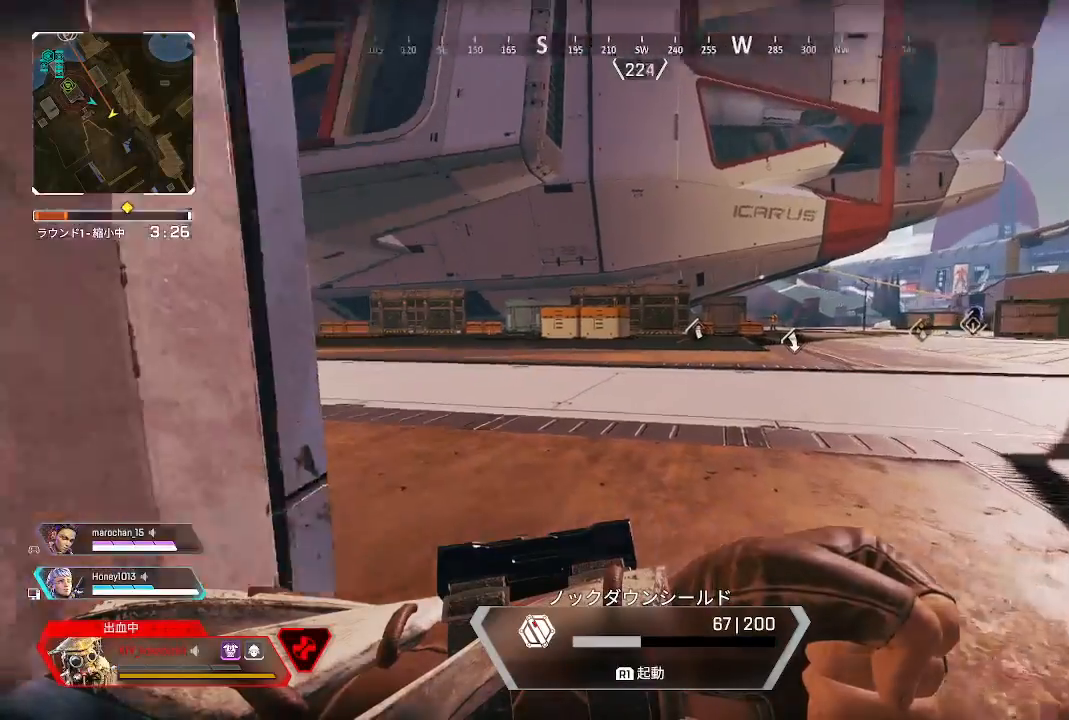
{"buttons": ["R1"], "left_stick": "down-left", "right_stick": "center", "events": [[50, "left_stick", "right"], [317, "right_stick", "center"], [417, "left_stick", "center"], [500, "R1", "down"], [500, "left_stick", "down-left"]]}
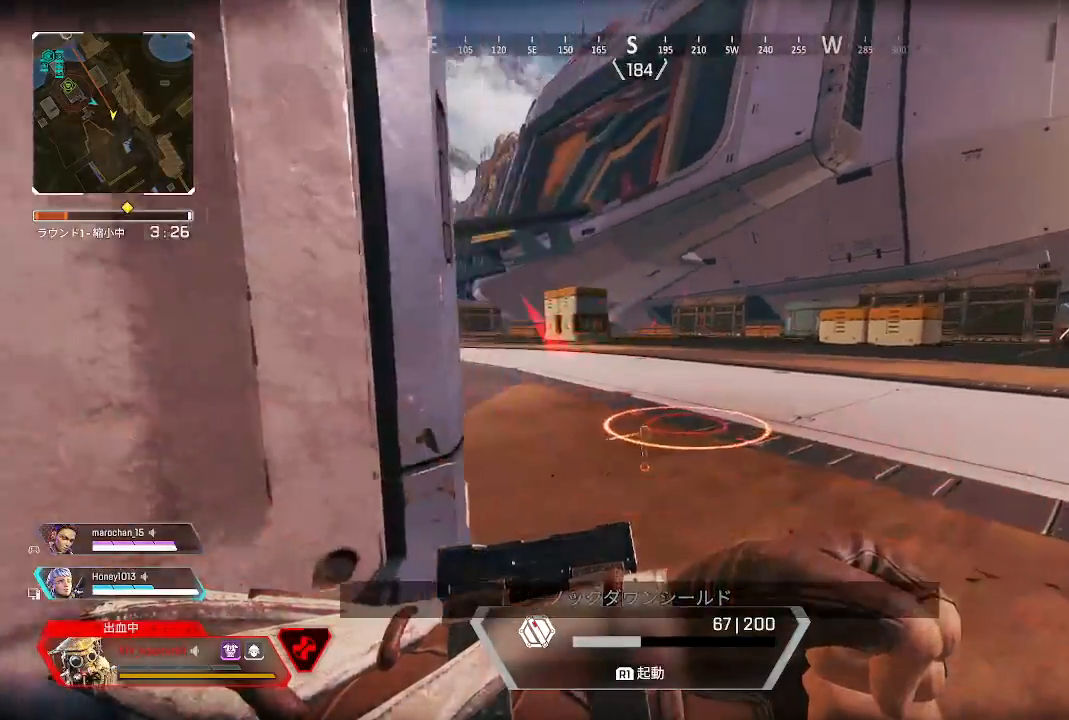
{"buttons": ["R1"], "left_stick": "down-left", "right_stick": "left", "events": [[250, "left_stick", "center"], [283, "right_stick", "left"], [467, "left_stick", "down-left"]]}
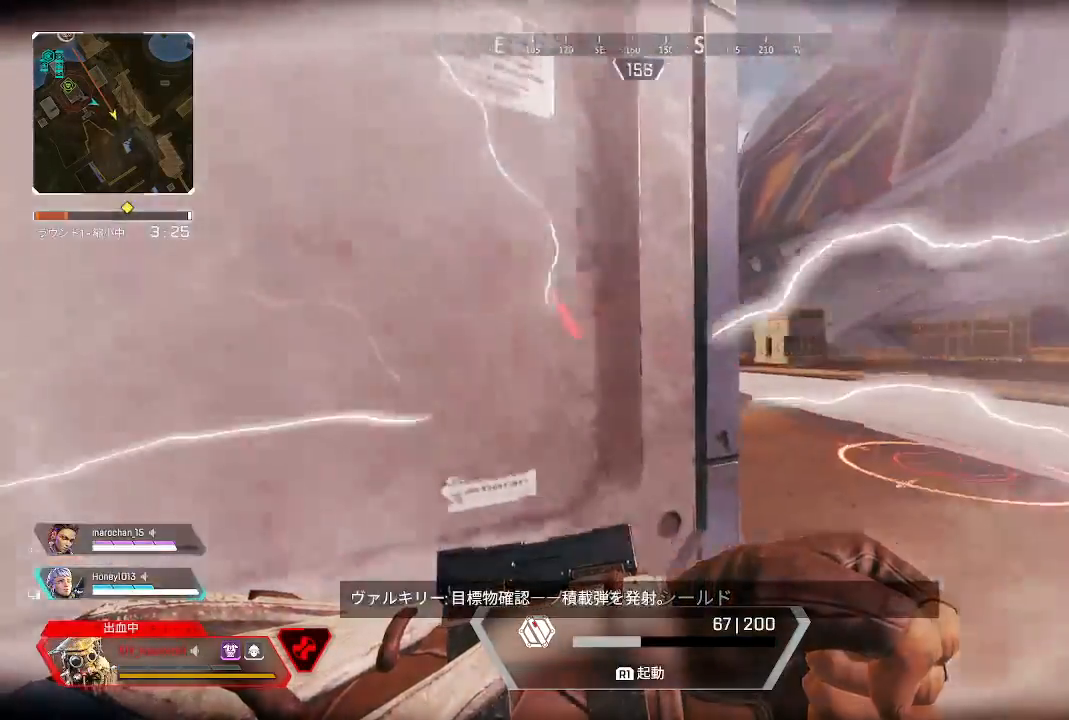
{"buttons": [], "left_stick": "left", "right_stick": "left", "events": [[17, "R1", "up"], [500, "left_stick", "left"]]}